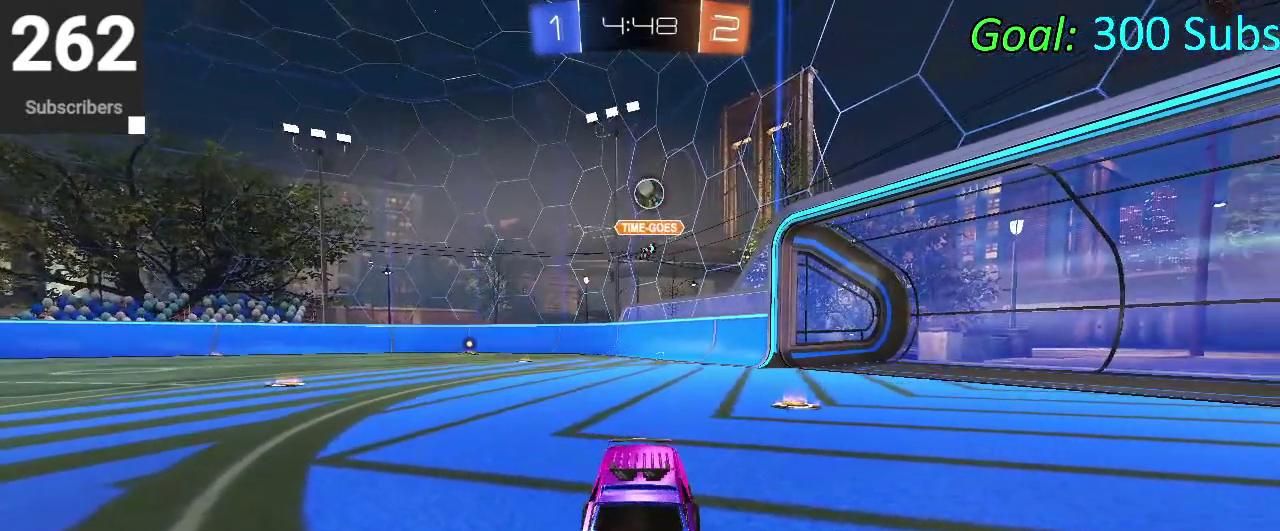
Gameplay with a controller (PlayStation layout); each line is a JSON object with the inputs held at the frame after it. "events" lists button and stick changes between this image and that frame as [ms after this image, input, new state], when the widget could be followed in between. Not read: L1 L2 R1 R2.
{"buttons": [], "left_stick": "center", "right_stick": "center", "events": []}
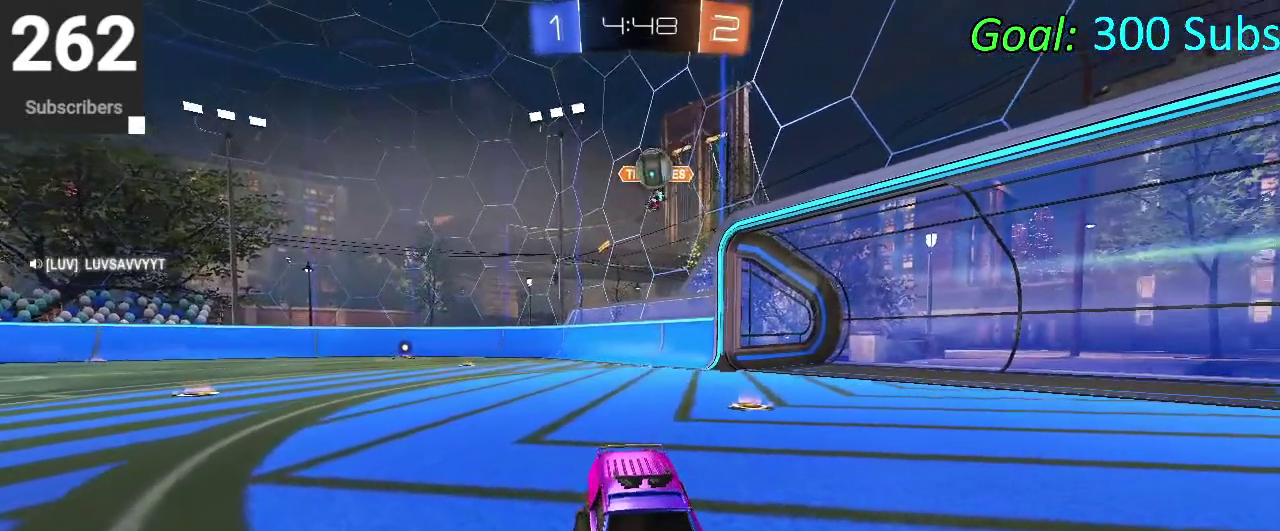
{"buttons": [], "left_stick": "center", "right_stick": "center", "events": []}
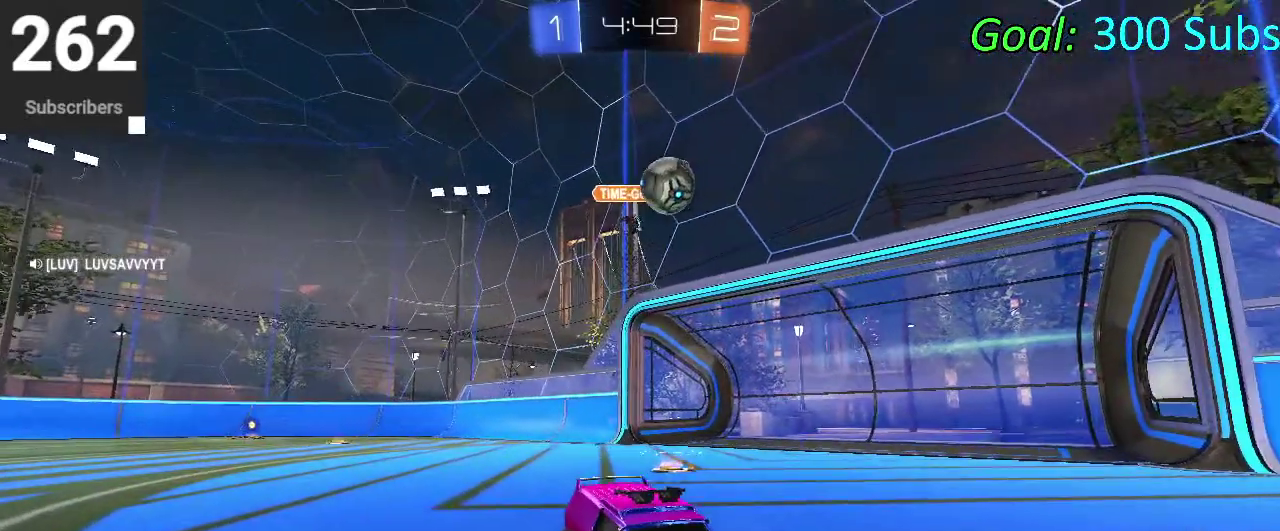
{"buttons": [], "left_stick": "left", "right_stick": "center", "events": [[417, "left_stick", "left"]]}
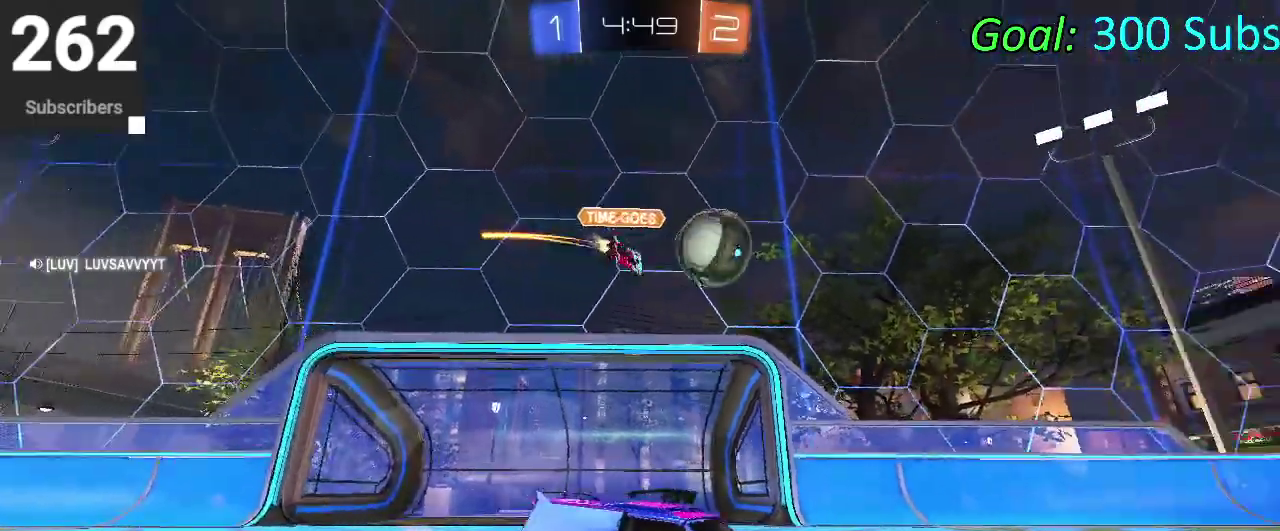
{"buttons": [], "left_stick": "down", "right_stick": "center", "events": [[233, "left_stick", "down-left"], [267, "CROSS", "down"], [300, "left_stick", "down"], [333, "CROSS", "up"], [417, "CROSS", "down"], [500, "CROSS", "up"]]}
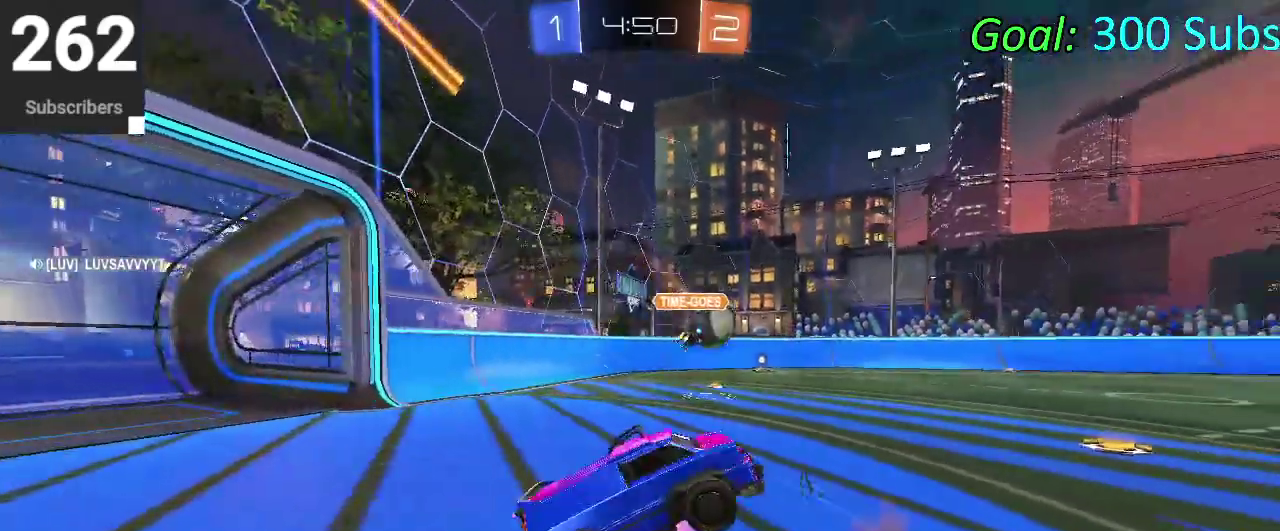
{"buttons": [], "left_stick": "up", "right_stick": "center", "events": [[200, "left_stick", "up"]]}
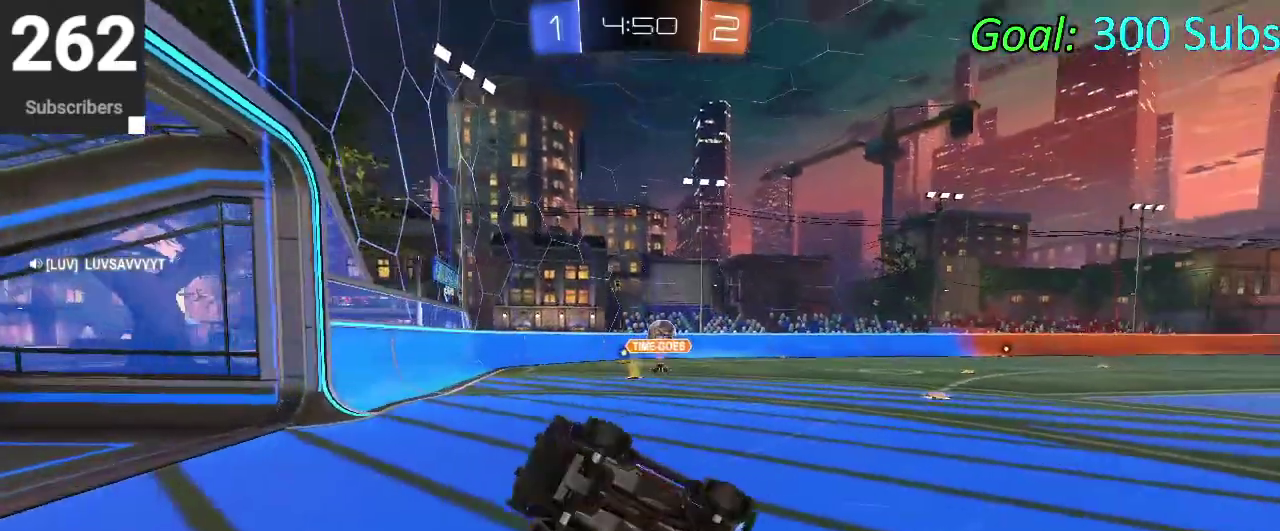
{"buttons": ["SQUARE"], "left_stick": "up-right", "right_stick": "center"}
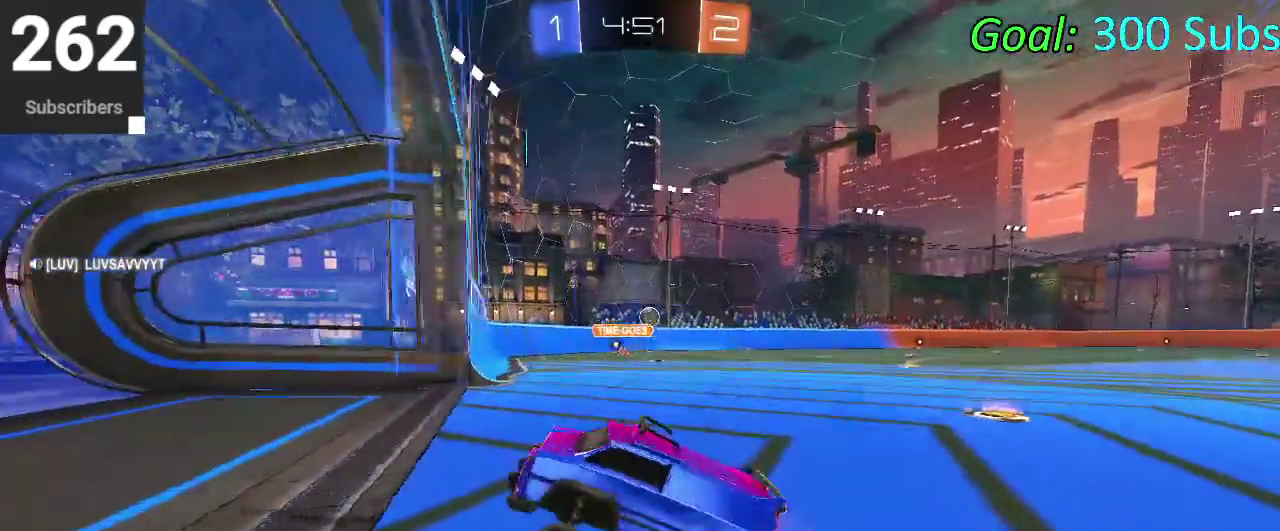
{"buttons": [], "left_stick": "right", "right_stick": "center"}
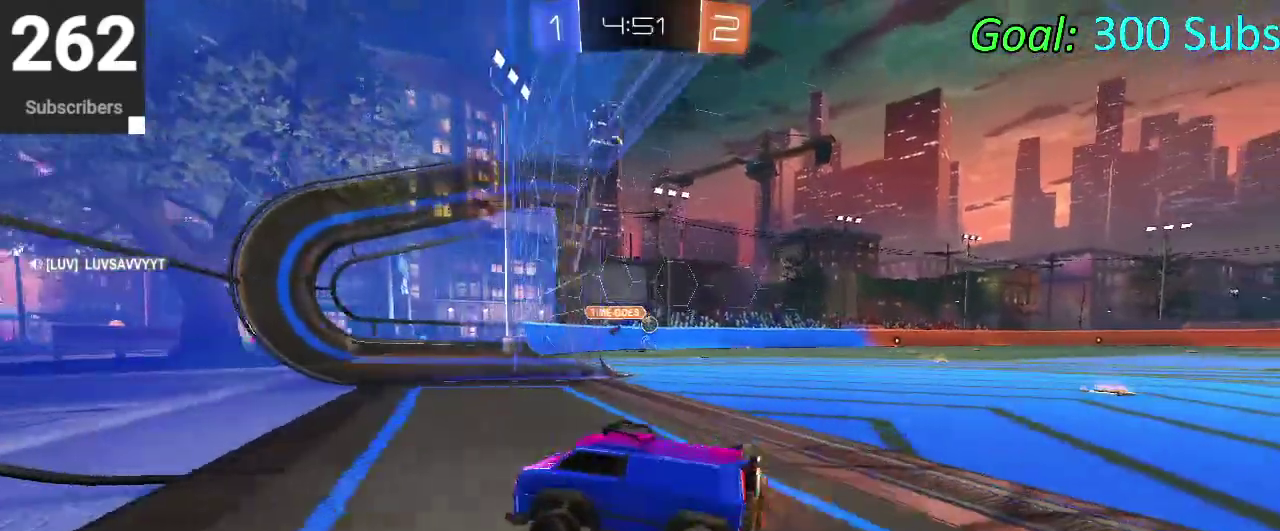
{"buttons": [], "left_stick": "right", "right_stick": "center", "events": []}
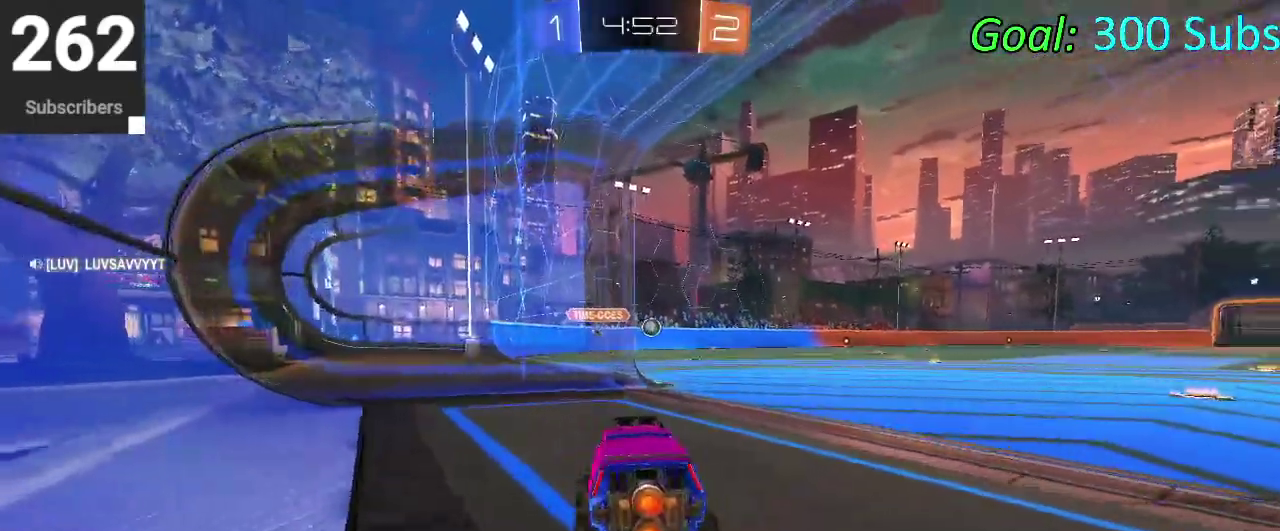
{"buttons": [], "left_stick": "center", "right_stick": "center", "events": [[200, "left_stick", "center"]]}
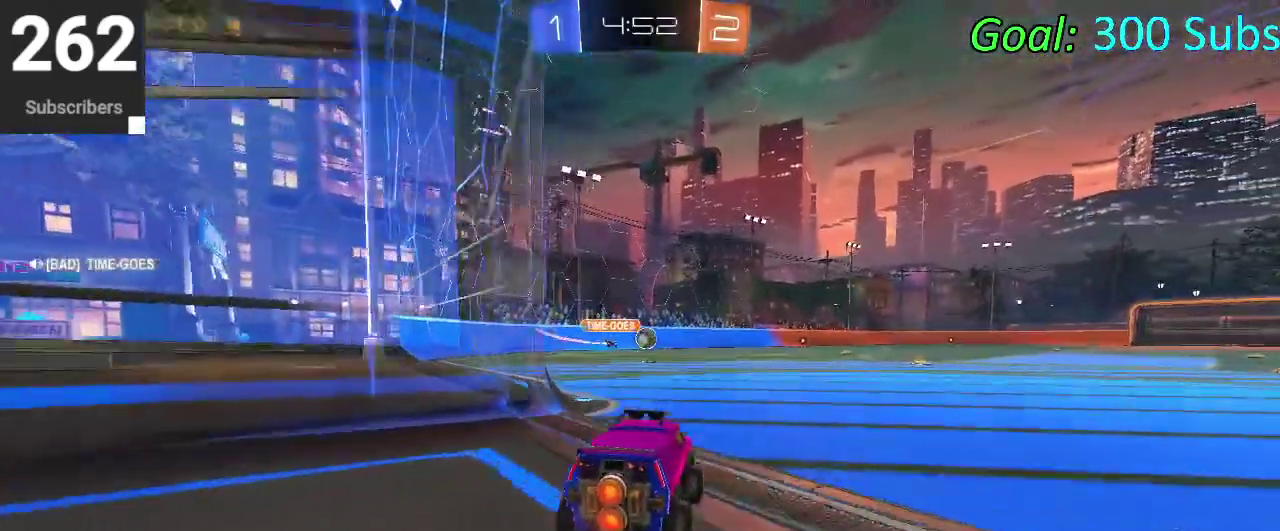
{"buttons": [], "left_stick": "center", "right_stick": "center", "events": [[50, "left_stick", "up-right"], [100, "left_stick", "right"], [450, "left_stick", "center"]]}
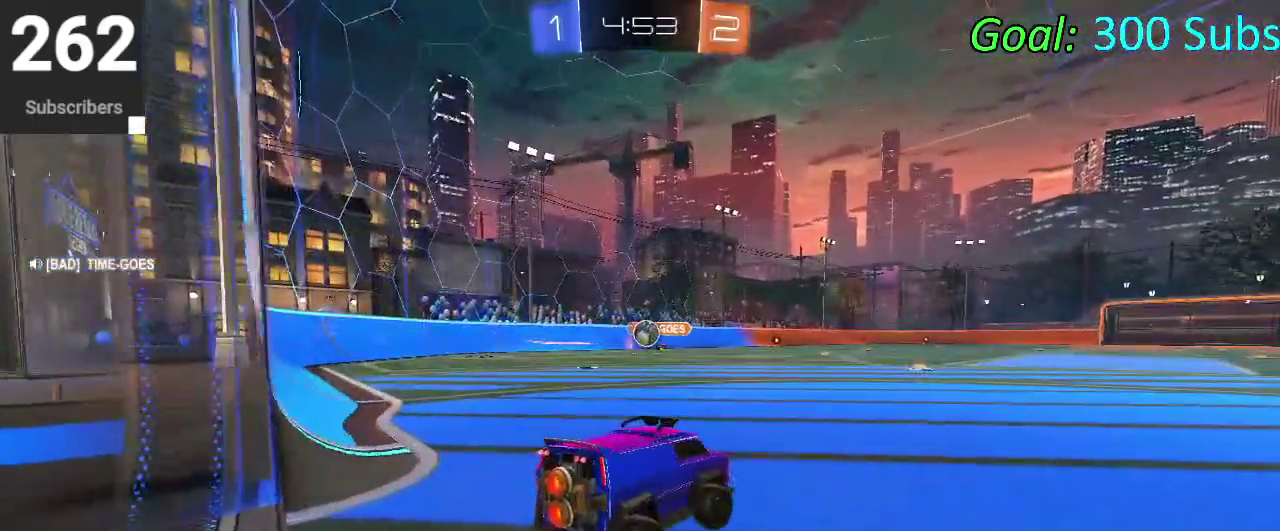
{"buttons": [], "left_stick": "center", "right_stick": "center", "events": [[50, "left_stick", "up-left"], [167, "left_stick", "center"]]}
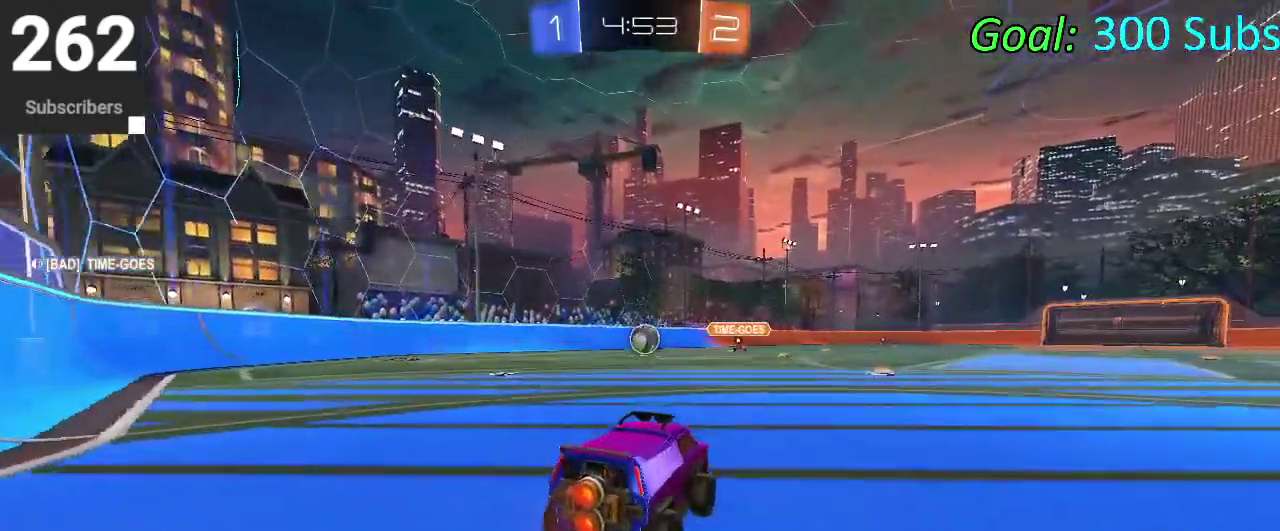
{"buttons": [], "left_stick": "center", "right_stick": "center", "events": [[167, "left_stick", "up-right"], [300, "left_stick", "center"]]}
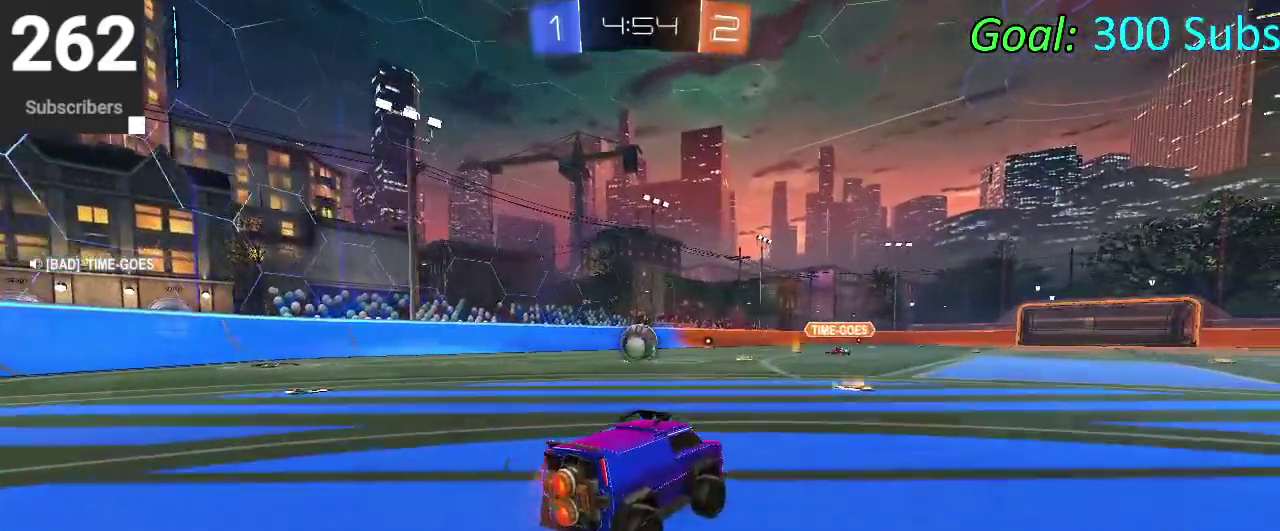
{"buttons": [], "left_stick": "down-left", "right_stick": "center", "events": [[17, "CIRCLE", "down"], [150, "CIRCLE", "up"], [433, "left_stick", "down-left"]]}
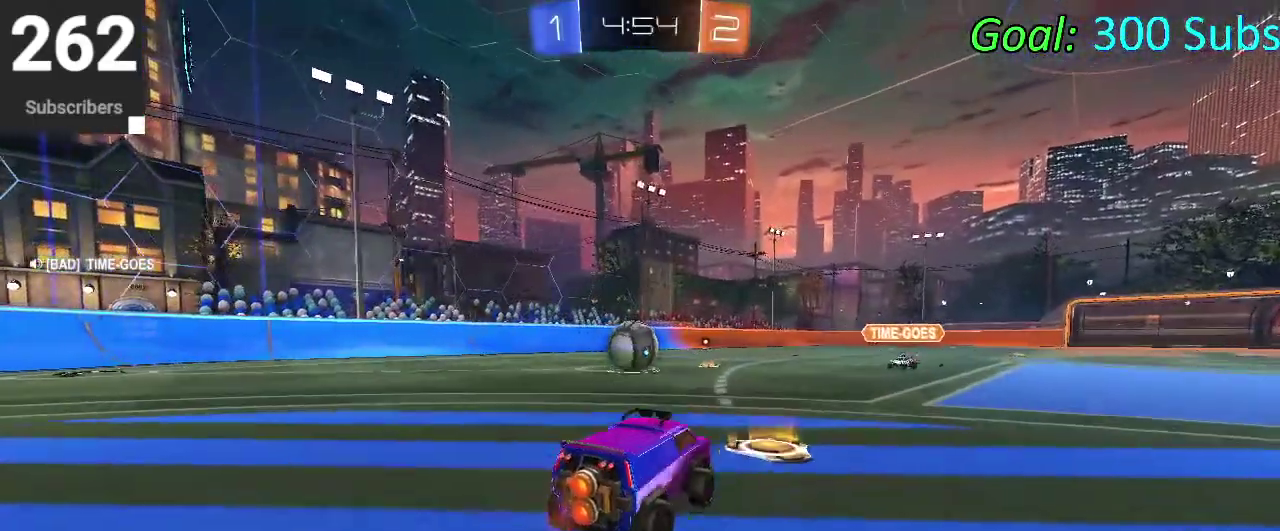
{"buttons": [], "left_stick": "down-left", "right_stick": "center", "events": [[33, "left_stick", "center"], [317, "left_stick", "down-left"]]}
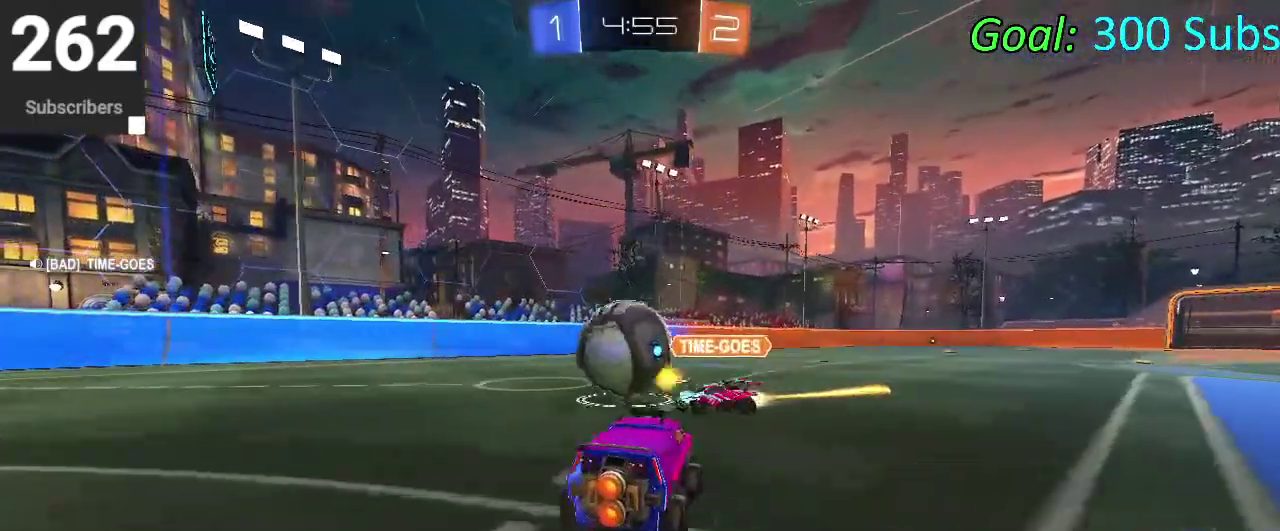
{"buttons": [], "left_stick": "down-left", "right_stick": "center", "events": [[267, "SQUARE", "down"], [367, "SQUARE", "up"]]}
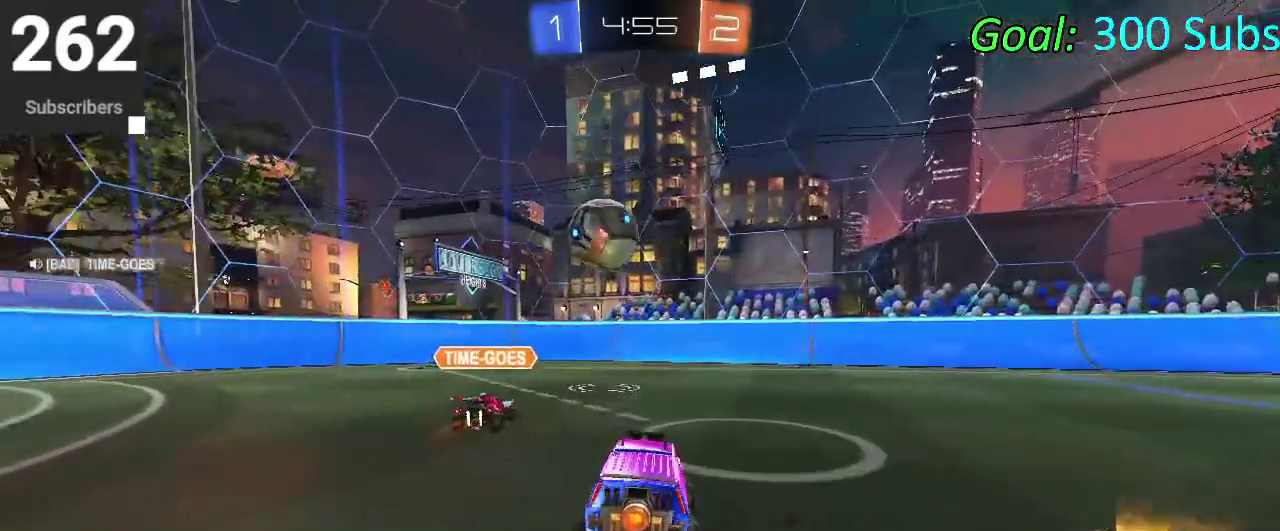
{"buttons": [], "left_stick": "center", "right_stick": "center", "events": [[150, "left_stick", "center"]]}
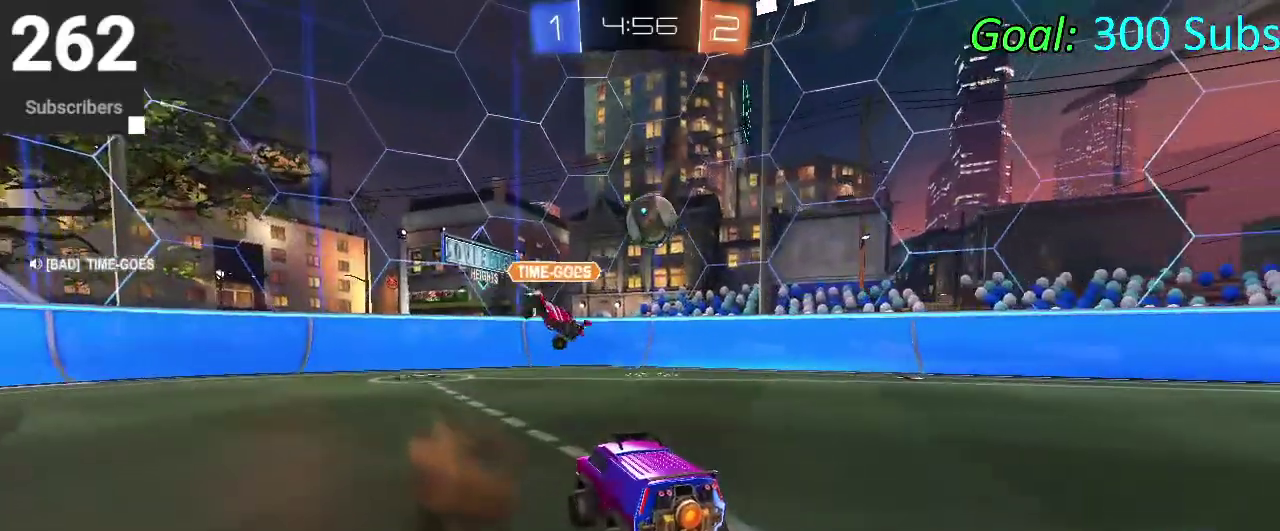
{"buttons": [], "left_stick": "center", "right_stick": "center", "events": []}
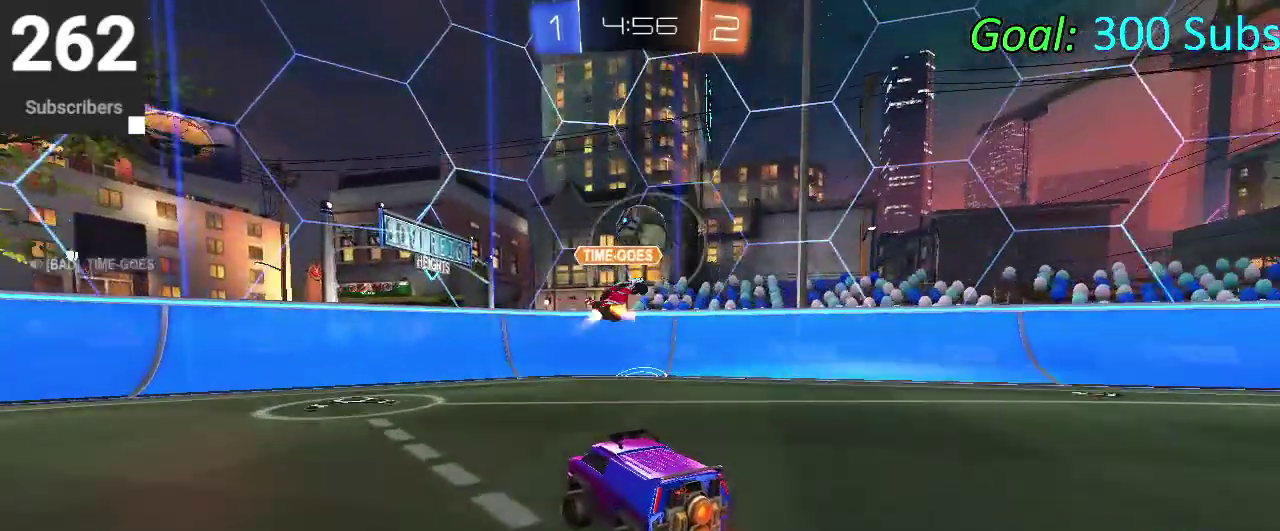
{"buttons": [], "left_stick": "left", "right_stick": "center", "events": [[83, "left_stick", "left"]]}
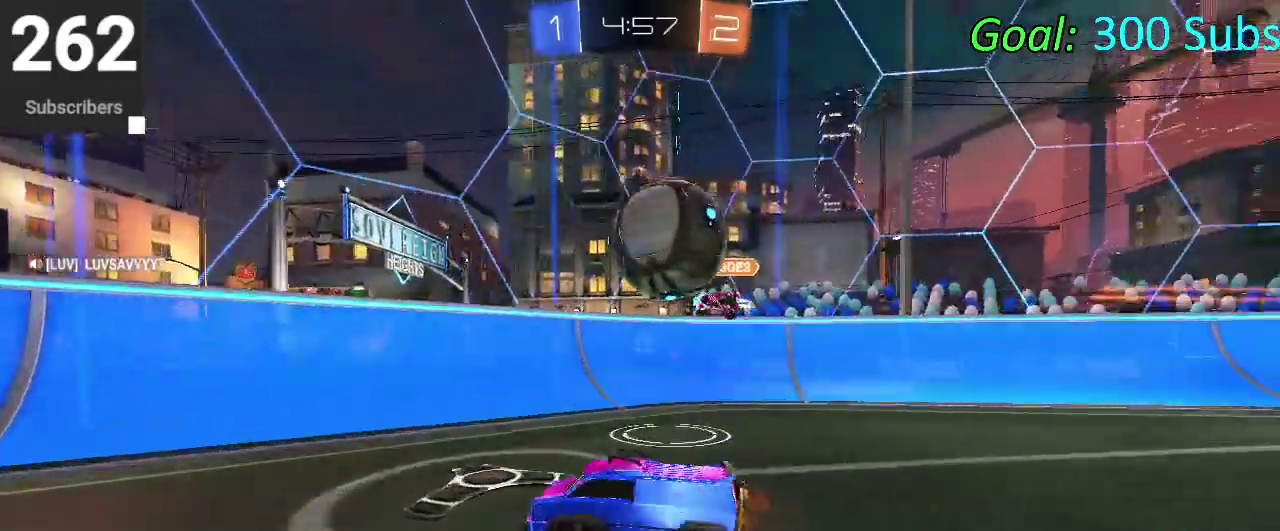
{"buttons": [], "left_stick": "center", "right_stick": "center", "events": [[333, "left_stick", "center"]]}
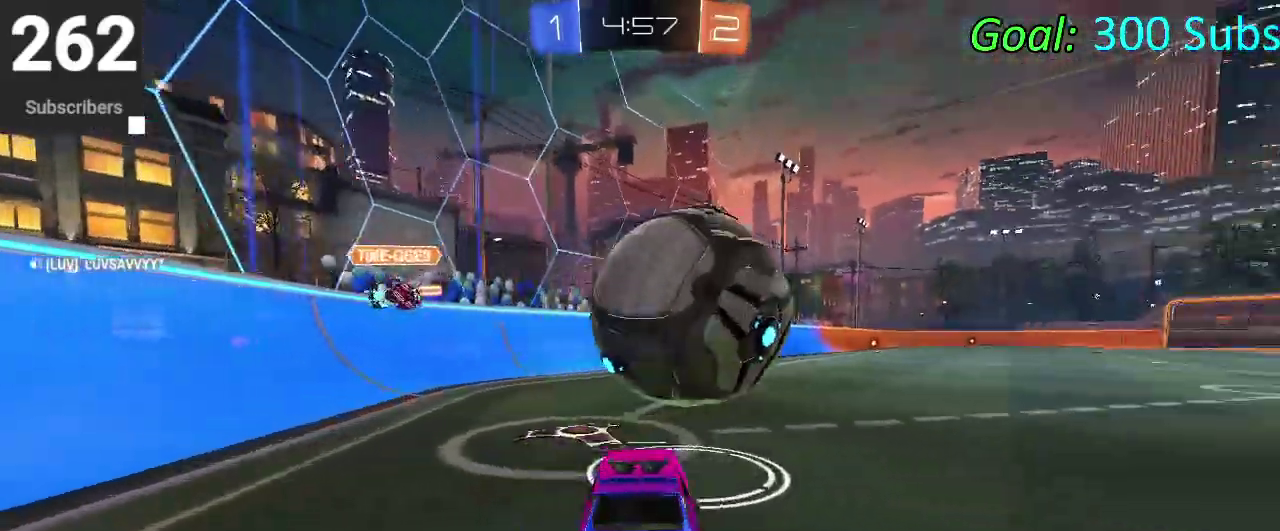
{"buttons": [], "left_stick": "center", "right_stick": "center", "events": [[83, "left_stick", "left"], [200, "SQUARE", "down"], [250, "SQUARE", "up"], [450, "left_stick", "center"]]}